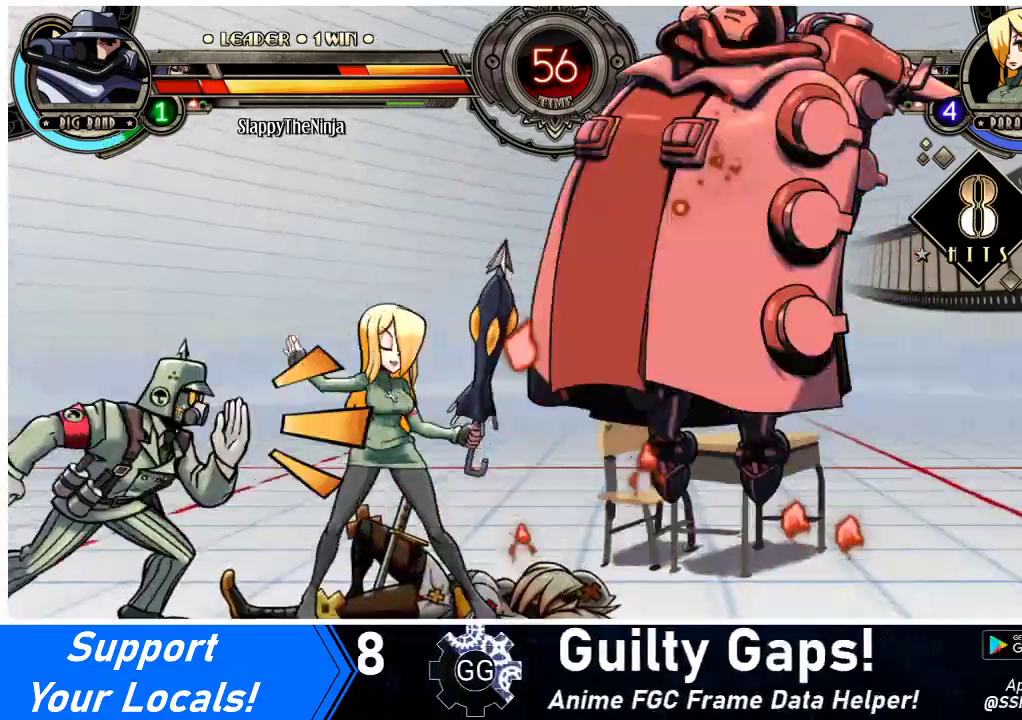
Gameplay with a controller (arcade stick); each line is a JSON object with the inputs held at the frame after it. "events" lists button and stick changes between this image and that frame as [ms after this image, input, new state], when the widget could be followed in between. Not read: L3 R3.
{"buttons": ["R1", "DPAD_DOWN"], "events": [[133, "DPAD_RIGHT", "down"], [233, "CIRCLE", "down"], [233, "DPAD_DOWN", "down"], [267, "DPAD_RIGHT", "up"], [333, "CIRCLE", "up"], [433, "R1", "down"]]}
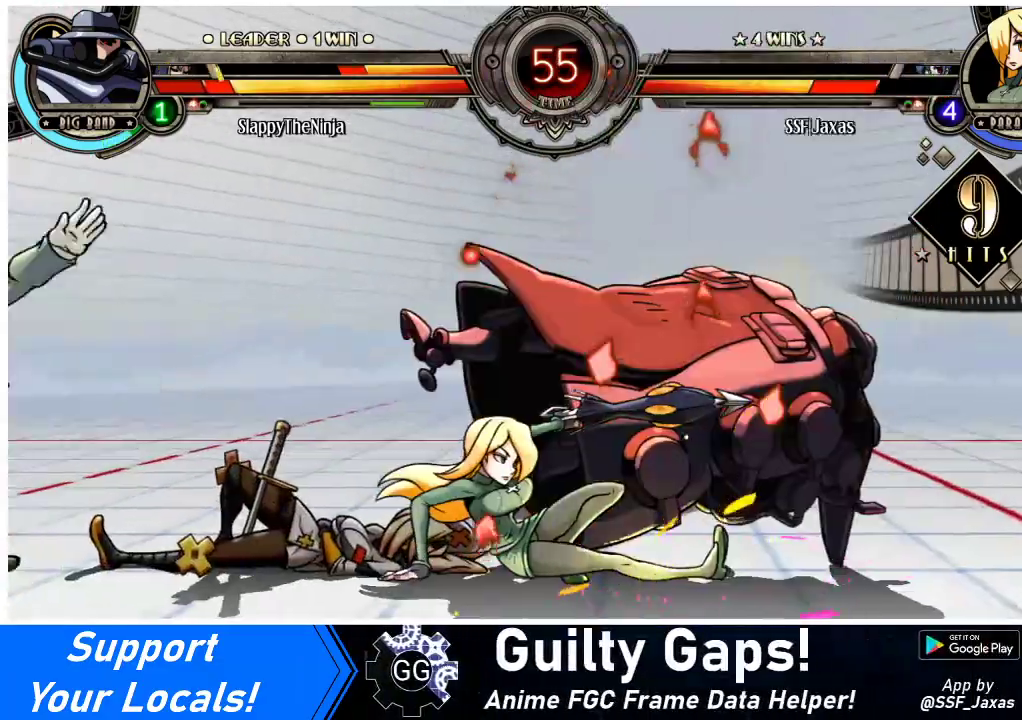
{"buttons": ["DPAD_UP", "DPAD_RIGHT"], "events": [[133, "R1", "up"], [233, "DPAD_RIGHT", "down"], [300, "DPAD_DOWN", "up"], [400, "DPAD_UP", "down"]]}
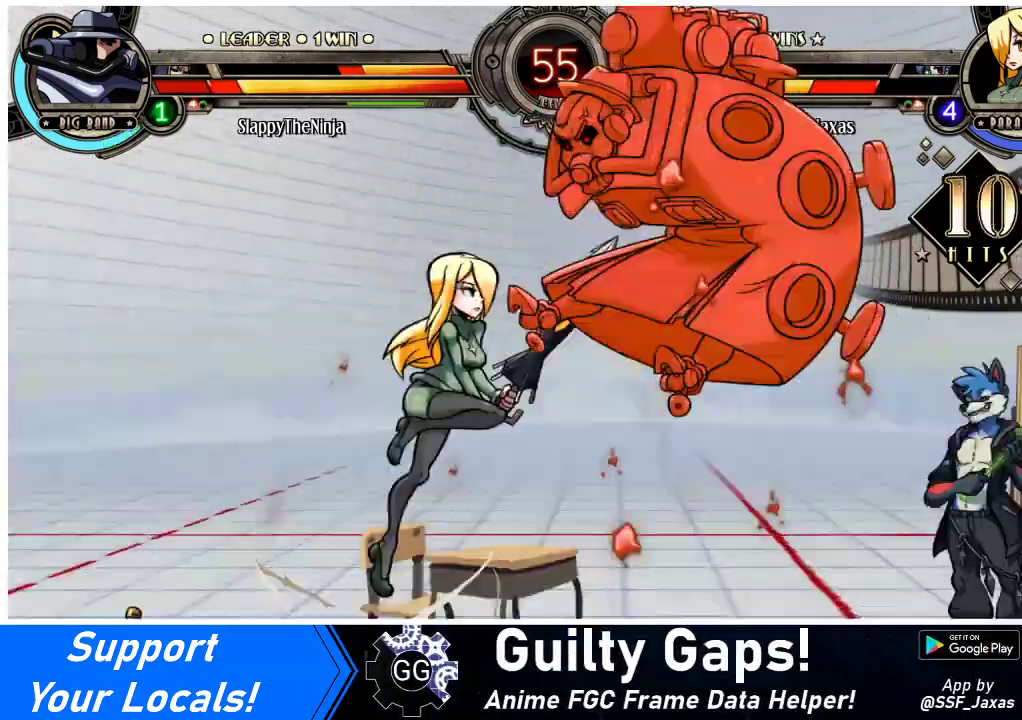
{"buttons": ["CROSS", "DPAD_RIGHT"], "events": [[33, "DPAD_UP", "up"], [100, "SQUARE", "down"], [233, "SQUARE", "up"], [467, "CROSS", "down"]]}
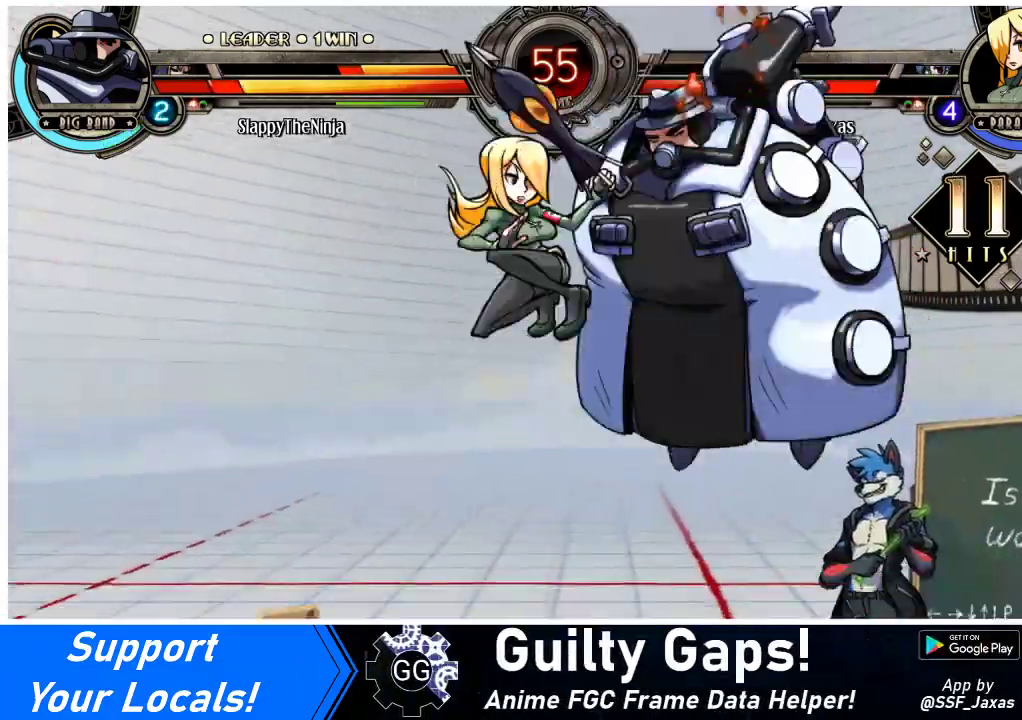
{"buttons": ["DPAD_RIGHT"], "events": [[67, "CROSS", "up"], [167, "TRIANGLE", "down"], [300, "TRIANGLE", "up"]]}
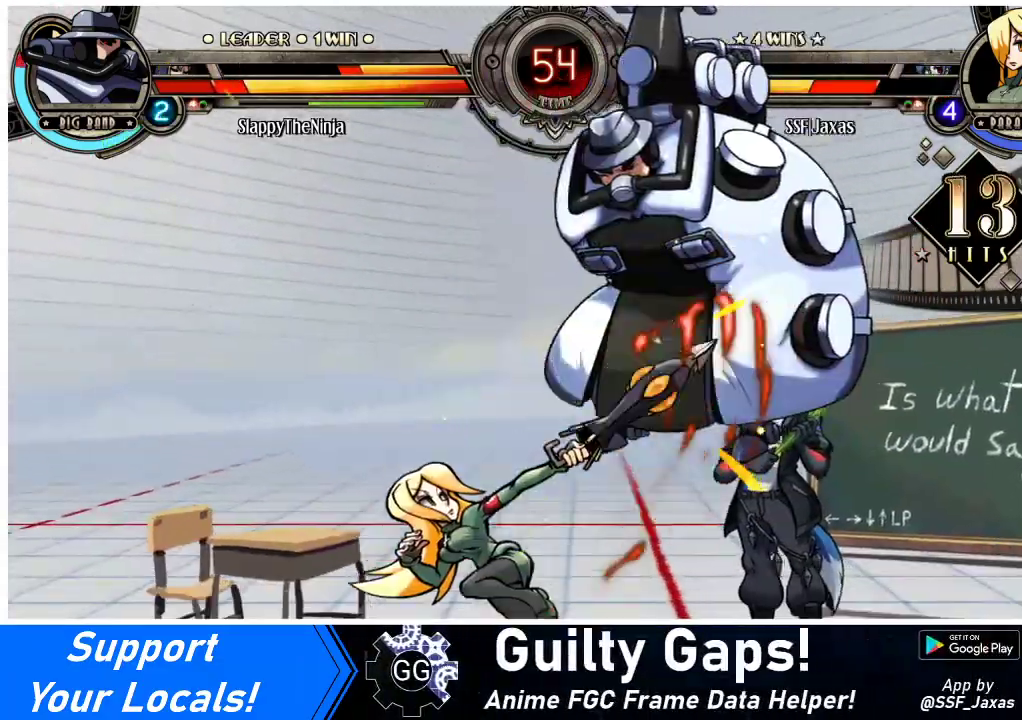
{"buttons": ["DPAD_RIGHT"], "events": [[100, "DPAD_UP", "down"], [167, "DPAD_UP", "up"], [200, "CIRCLE", "down"], [300, "CIRCLE", "up"]]}
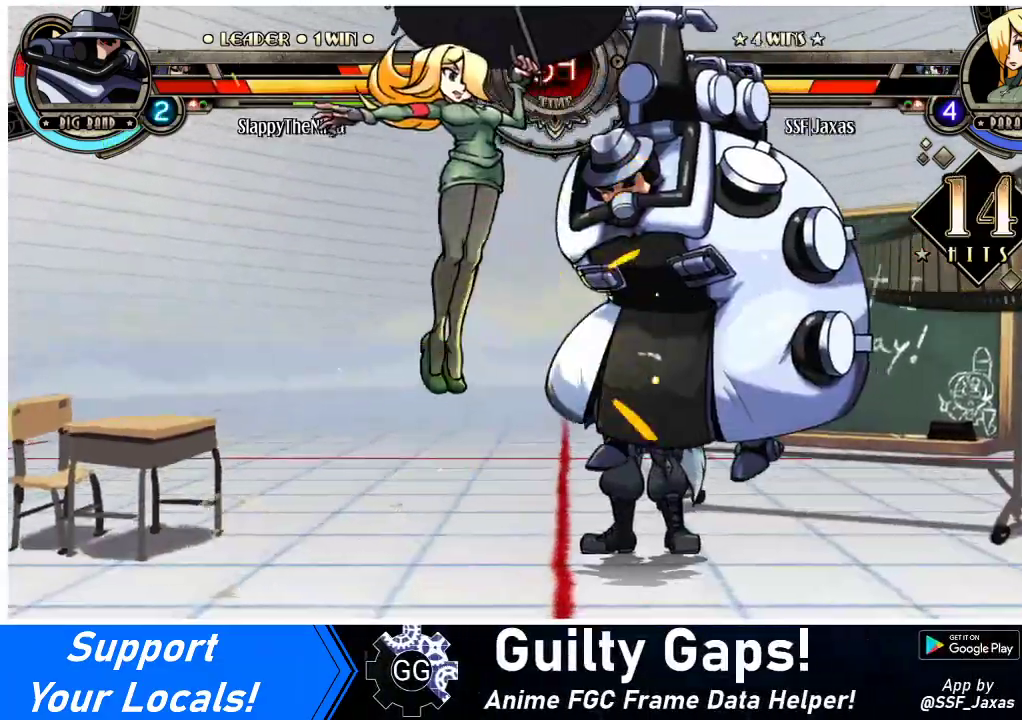
{"buttons": [], "events": [[33, "R1", "down"], [200, "R1", "up"], [367, "DPAD_RIGHT", "up"]]}
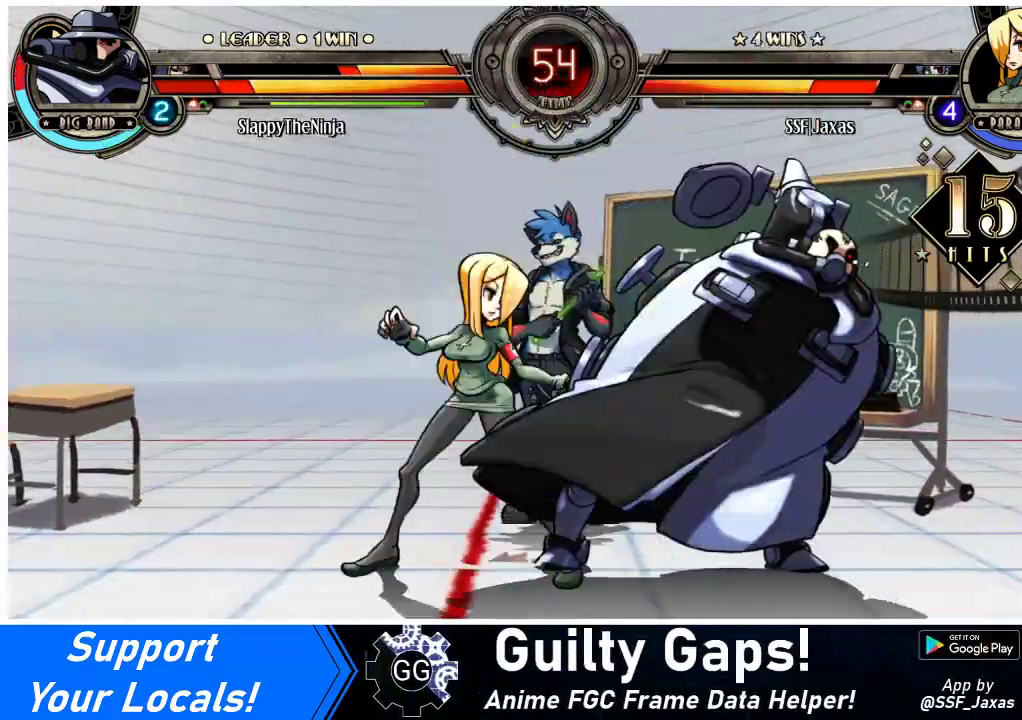
{"buttons": ["DPAD_LEFT"], "events": [[33, "DPAD_RIGHT", "down"], [100, "DPAD_RIGHT", "up"], [133, "DPAD_RIGHT", "down"], [200, "DPAD_RIGHT", "up"], [233, "CROSS", "down"], [233, "DPAD_LEFT", "down"], [233, "SQUARE", "down"], [333, "CROSS", "up"], [333, "SQUARE", "up"]]}
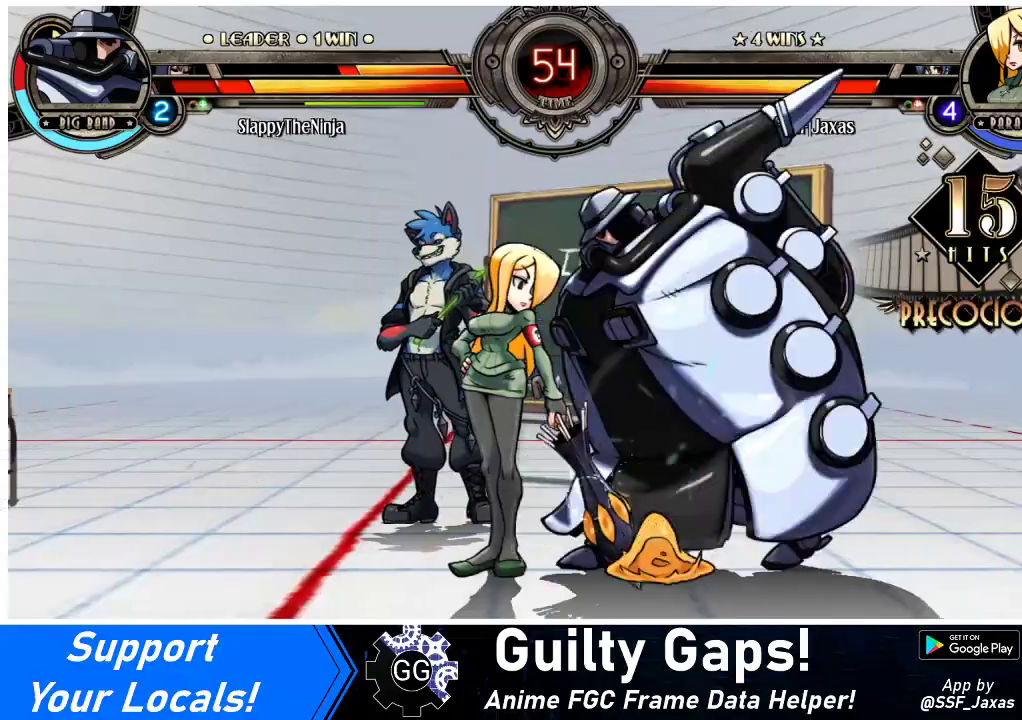
{"buttons": ["DPAD_LEFT"], "events": [[333, "DPAD_LEFT", "up"], [333, "DPAD_RIGHT", "down"], [433, "DPAD_RIGHT", "up"], [467, "DPAD_LEFT", "down"]]}
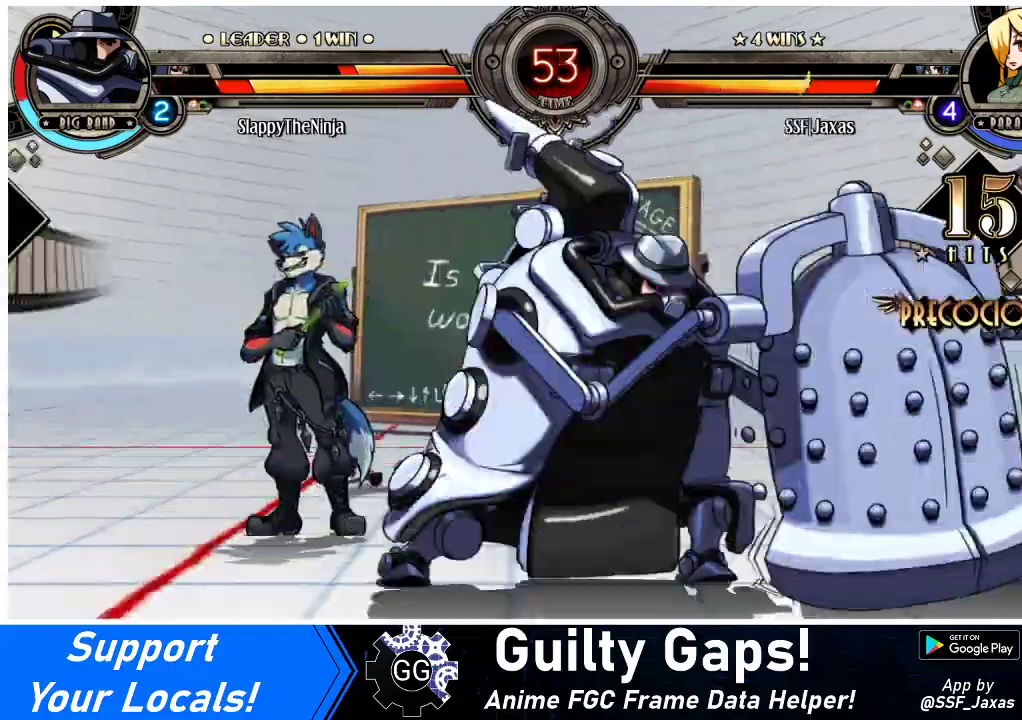
{"buttons": ["SQUARE"], "events": [[33, "DPAD_DOWN", "down"], [367, "SQUARE", "down"], [367, "TRIANGLE", "down"], [467, "DPAD_DOWN", "up"], [500, "DPAD_LEFT", "up"], [500, "TRIANGLE", "up"]]}
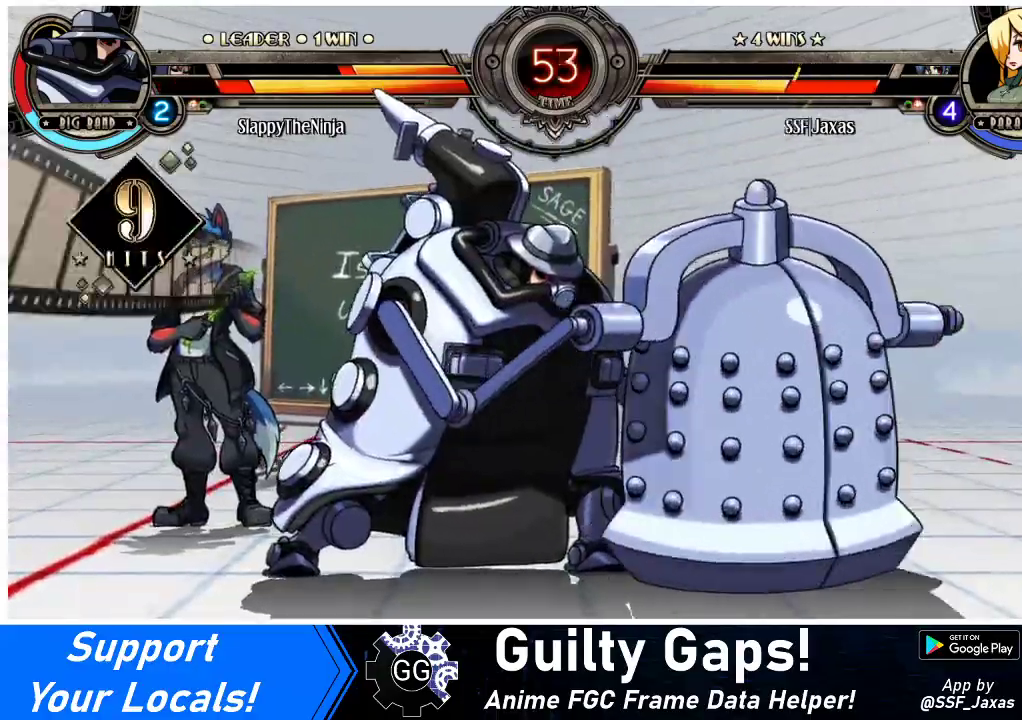
{"buttons": ["DPAD_DOWN", "DPAD_RIGHT"], "events": [[33, "DPAD_DOWN", "down"], [33, "DPAD_RIGHT", "down"], [33, "SQUARE", "up"]]}
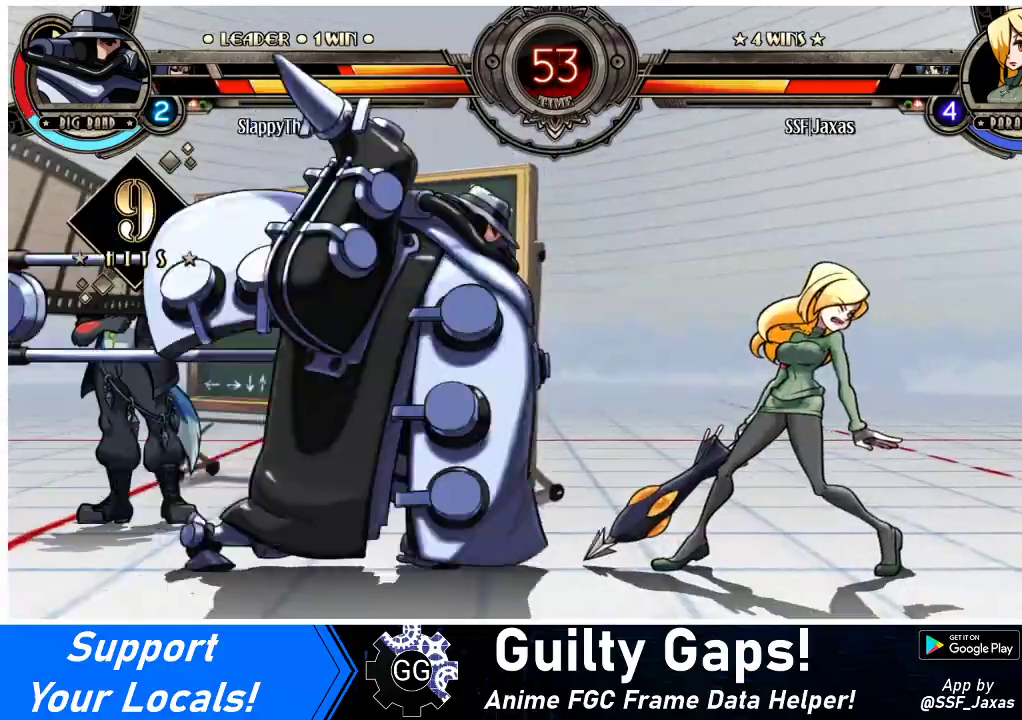
{"buttons": ["DPAD_DOWN", "DPAD_RIGHT"], "events": []}
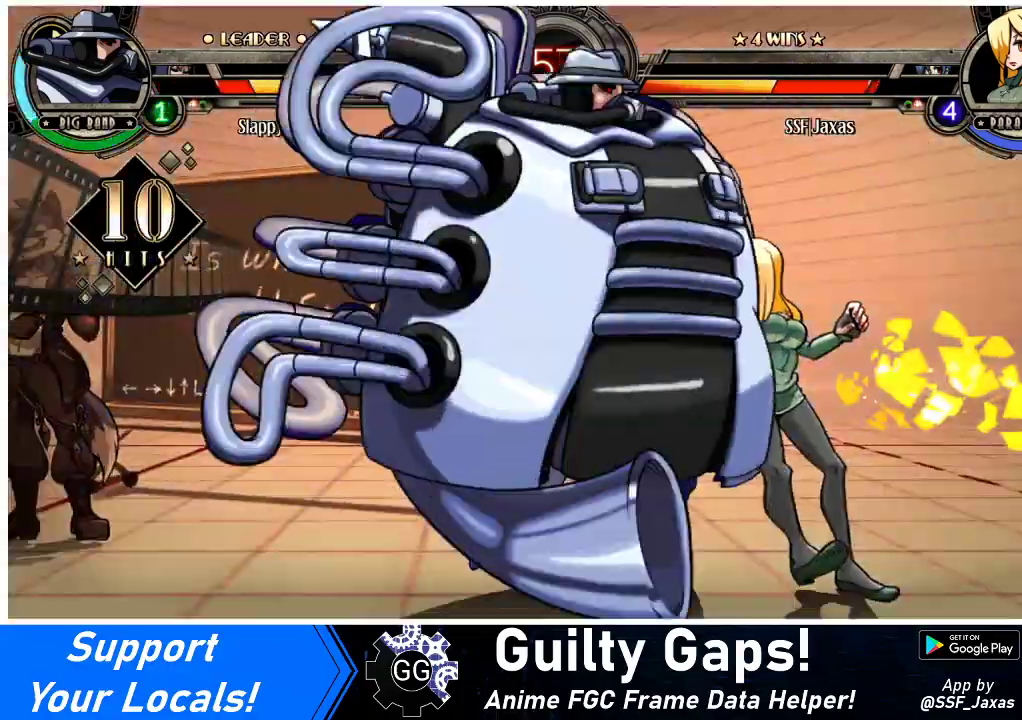
{"buttons": ["SQUARE", "TRIANGLE", "DPAD_RIGHT"], "events": [[100, "DPAD_DOWN", "up"], [133, "SQUARE", "down"], [133, "TRIANGLE", "down"], [267, "TRIANGLE", "up"], [300, "SQUARE", "up"], [433, "SQUARE", "down"], [433, "TRIANGLE", "down"]]}
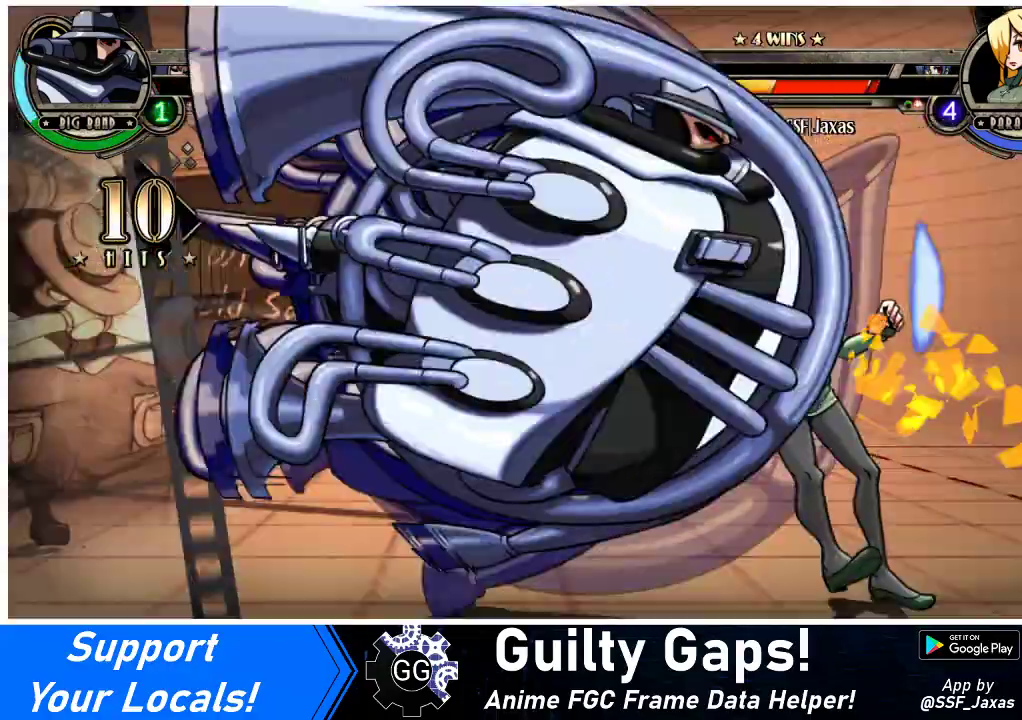
{"buttons": ["DPAD_RIGHT"], "events": [[33, "SQUARE", "up"], [33, "TRIANGLE", "up"]]}
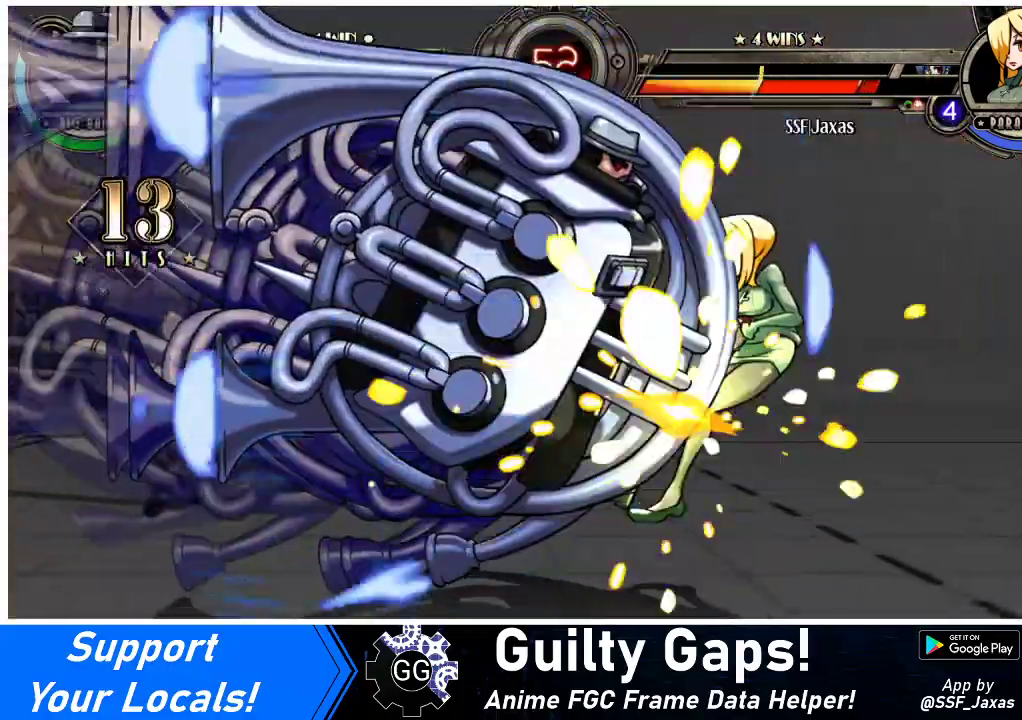
{"buttons": ["DPAD_RIGHT"], "events": [[233, "SQUARE", "down"], [367, "SQUARE", "up"]]}
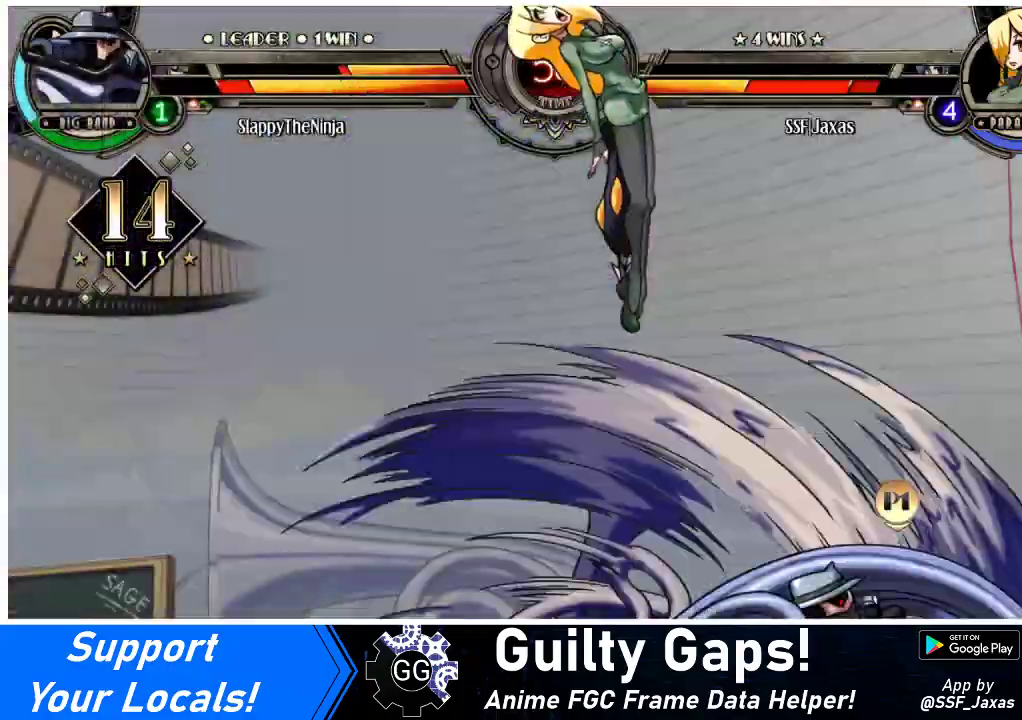
{"buttons": ["SQUARE", "DPAD_LEFT"], "events": [[133, "SQUARE", "down"], [300, "SQUARE", "up"], [400, "DPAD_LEFT", "down"], [400, "DPAD_RIGHT", "up"], [467, "SQUARE", "down"]]}
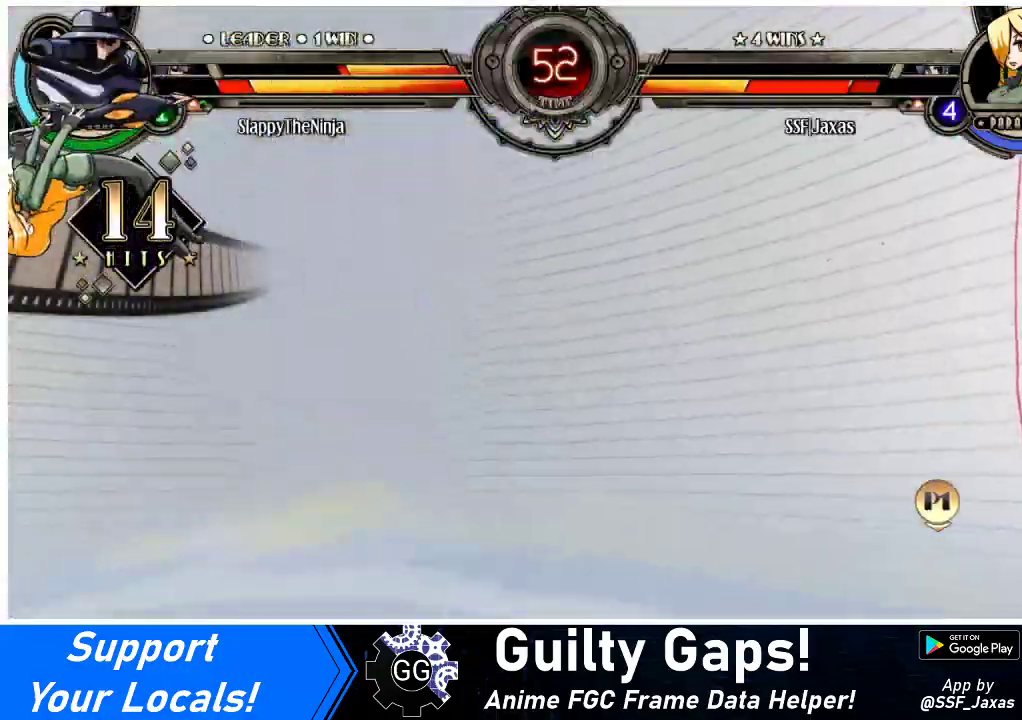
{"buttons": ["SQUARE", "DPAD_LEFT"], "events": [[100, "SQUARE", "up"], [200, "SQUARE", "down"], [333, "SQUARE", "up"], [433, "SQUARE", "down"]]}
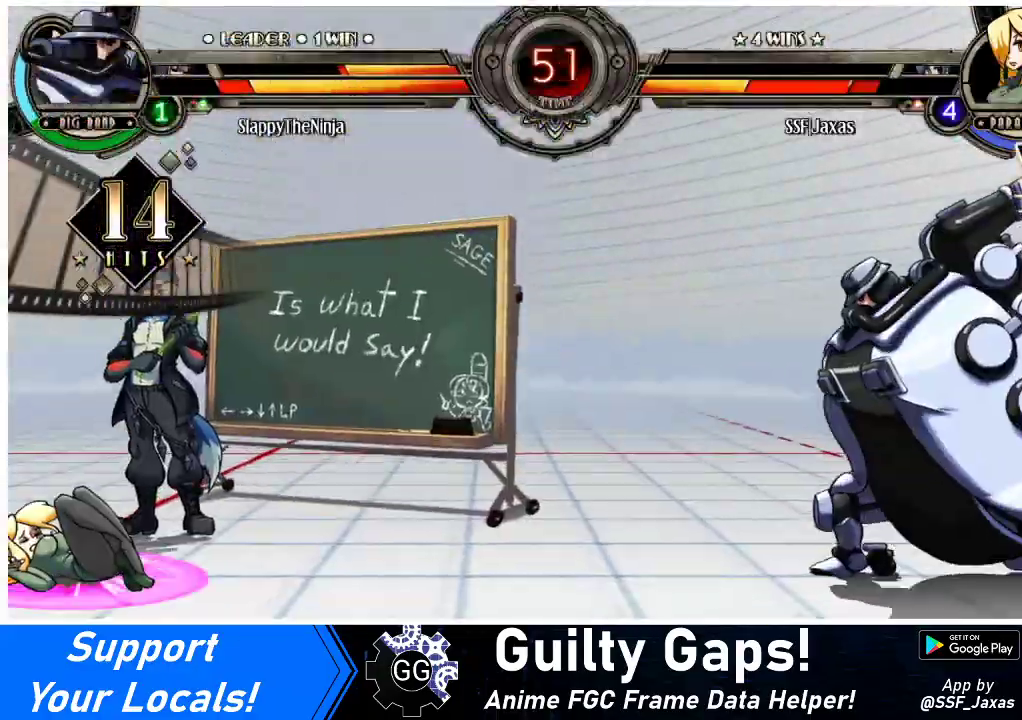
{"buttons": ["DPAD_LEFT"], "events": [[100, "SQUARE", "up"], [167, "SQUARE", "down"], [333, "SQUARE", "up"]]}
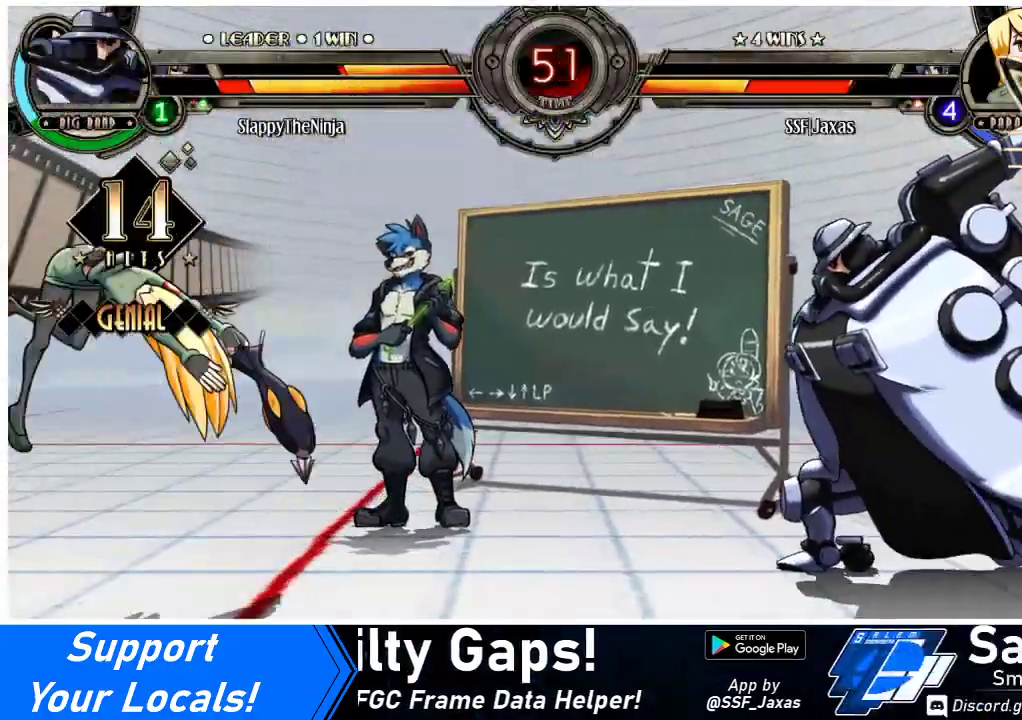
{"buttons": ["DPAD_UP", "DPAD_LEFT"], "events": [[33, "DPAD_LEFT", "up"], [233, "DPAD_RIGHT", "down"], [267, "DPAD_RIGHT", "up"], [333, "DPAD_RIGHT", "down"], [433, "DPAD_UP", "down"], [467, "DPAD_RIGHT", "up"], [500, "DPAD_LEFT", "down"]]}
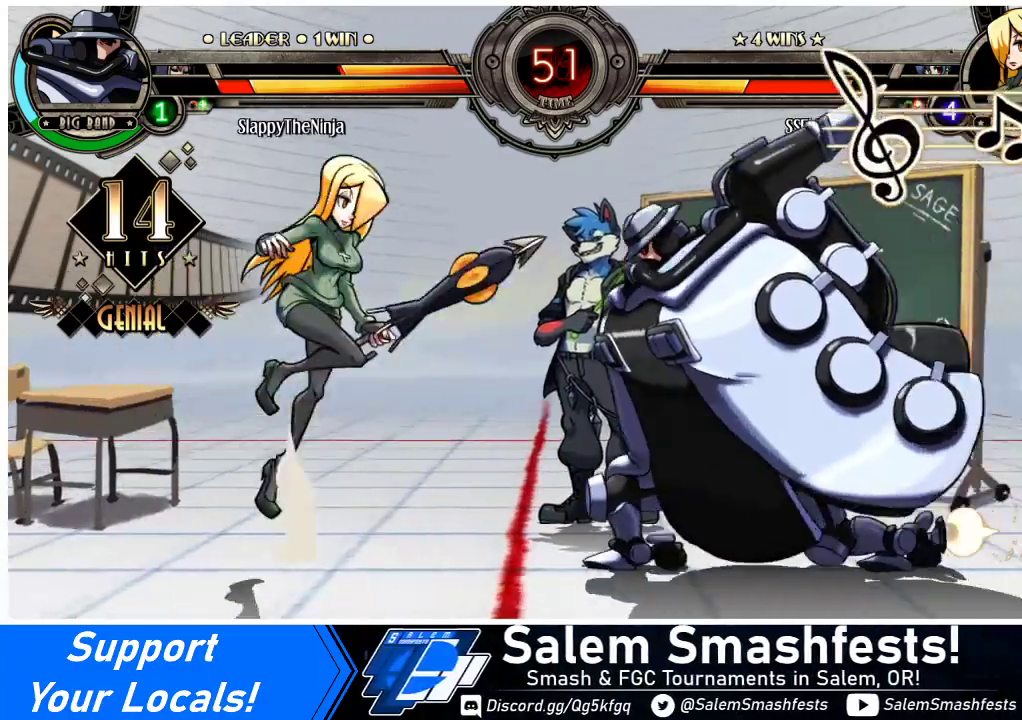
{"buttons": [], "events": [[33, "DPAD_UP", "up"], [100, "R2", "down"], [200, "R2", "up"], [400, "DPAD_LEFT", "up"]]}
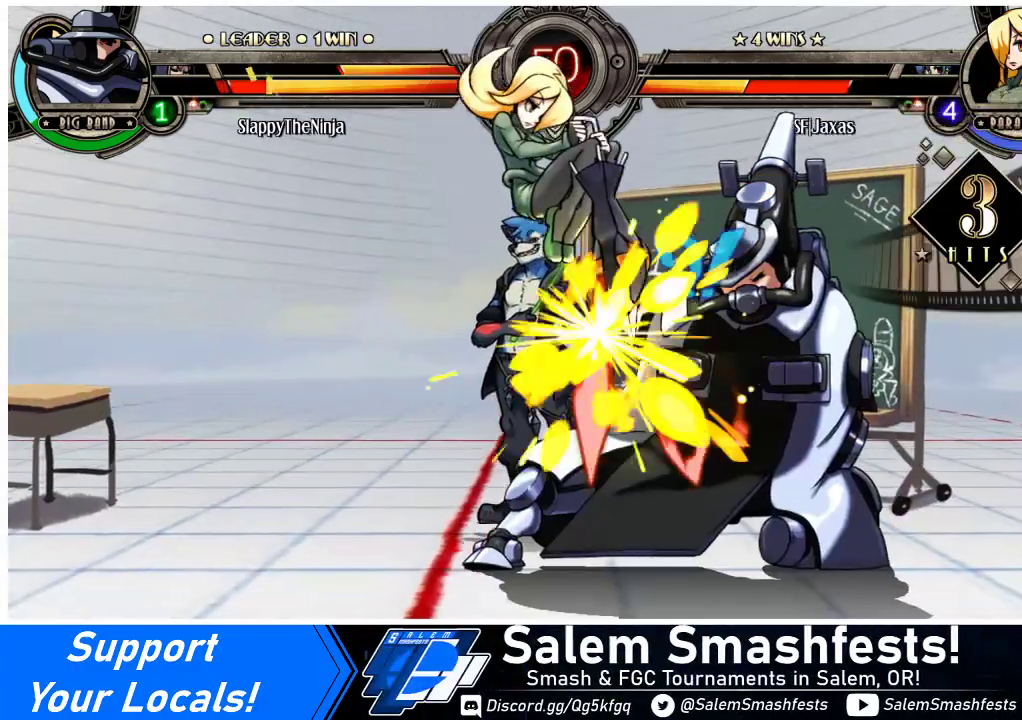
{"buttons": ["CROSS", "DPAD_DOWN"], "events": [[167, "DPAD_DOWN", "down"], [467, "CROSS", "down"]]}
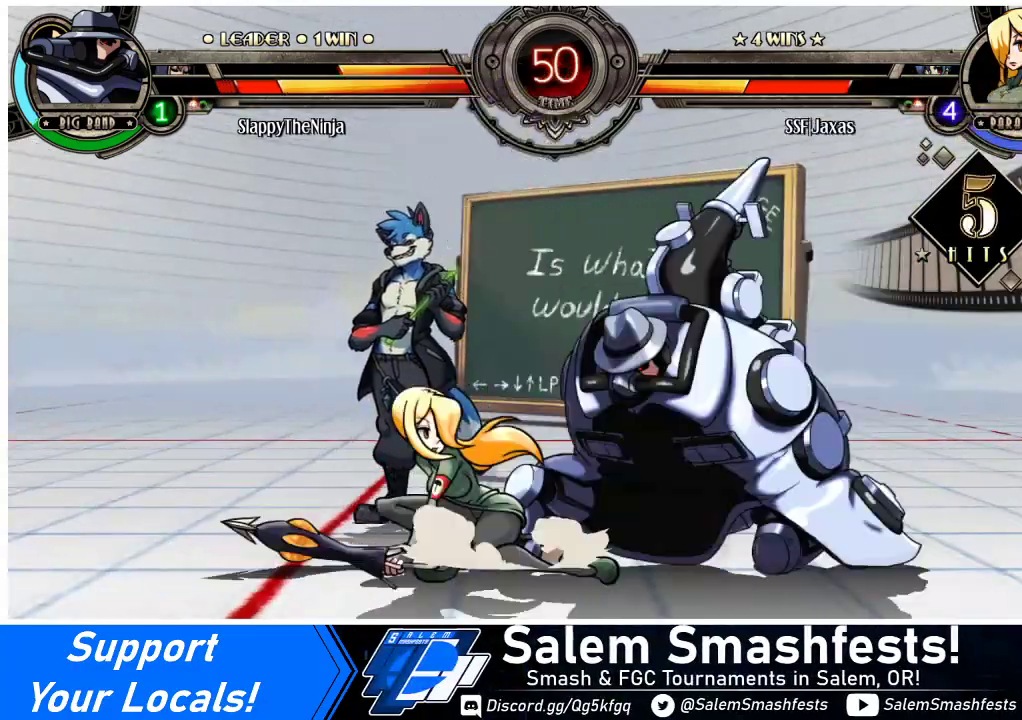
{"buttons": ["DPAD_LEFT"], "events": [[133, "CROSS", "up"], [167, "CIRCLE", "down"], [333, "CIRCLE", "up"], [367, "DPAD_LEFT", "down"], [400, "DPAD_DOWN", "up"]]}
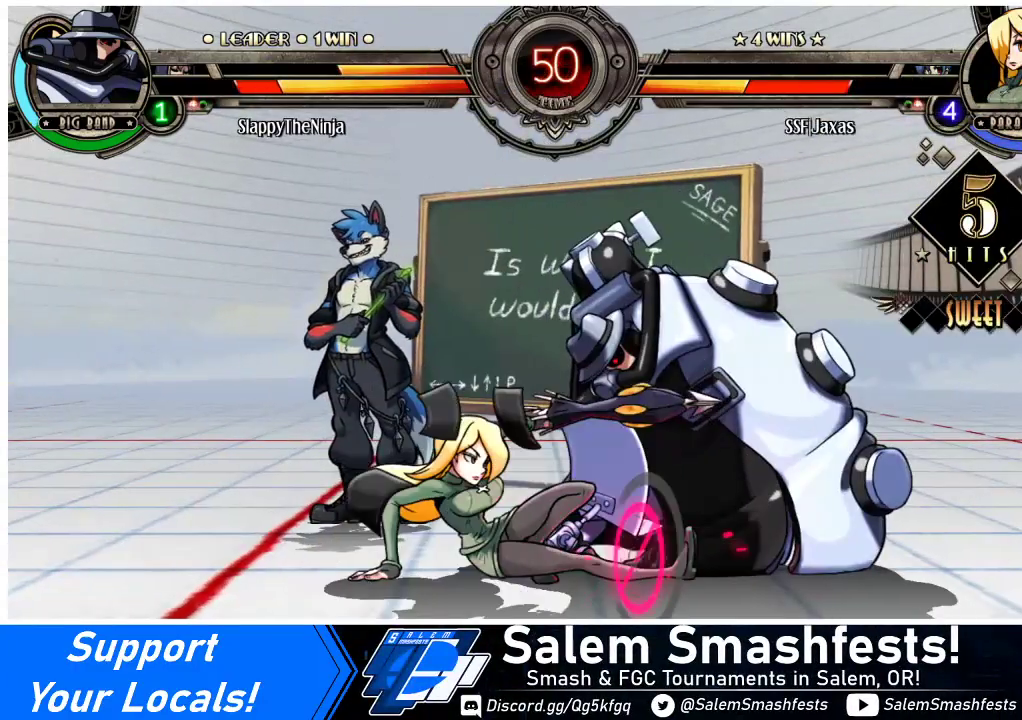
{"buttons": ["DPAD_LEFT"], "events": [[167, "R1", "down"], [333, "R1", "up"]]}
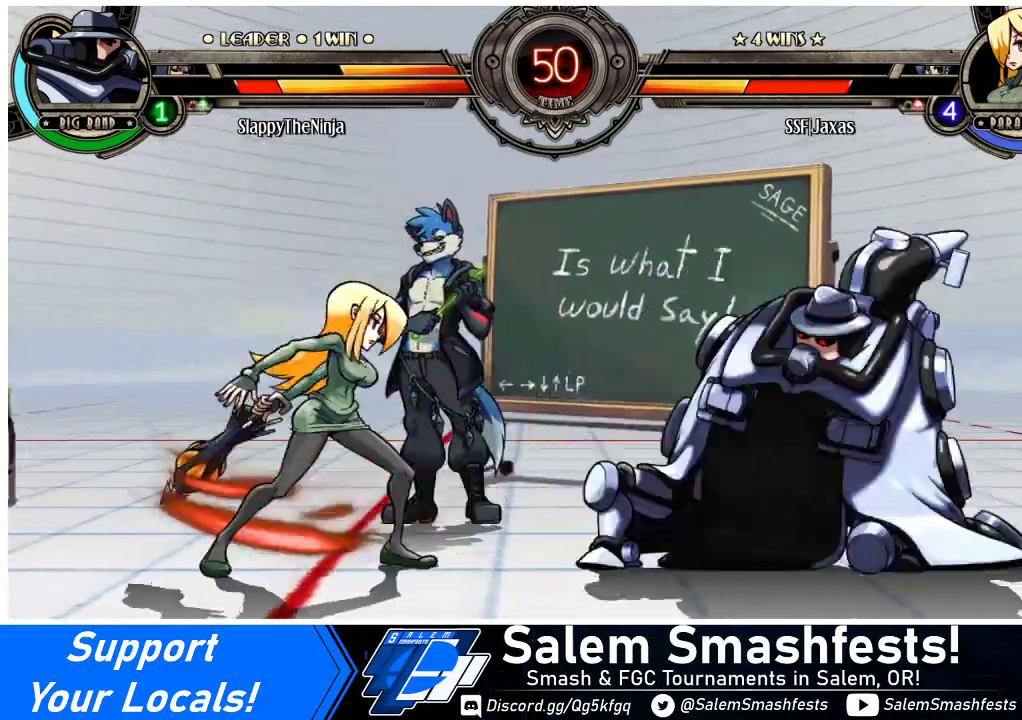
{"buttons": ["DPAD_RIGHT"], "events": [[33, "R1", "down"], [233, "DPAD_LEFT", "up"], [233, "R1", "up"], [300, "DPAD_RIGHT", "down"], [300, "SQUARE", "down"], [500, "SQUARE", "up"]]}
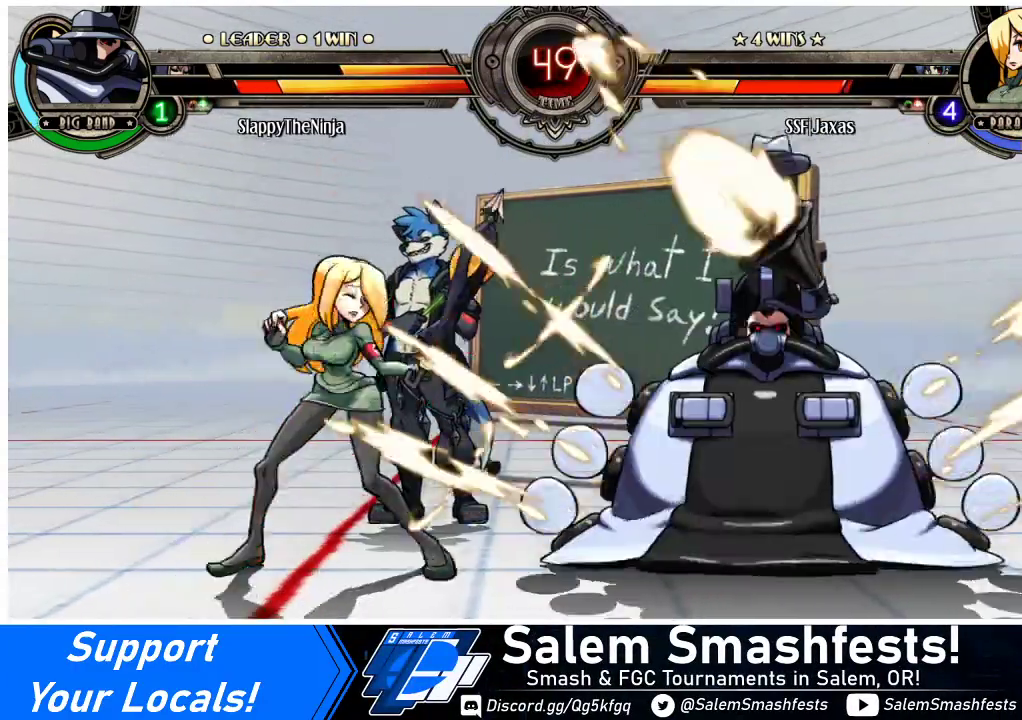
{"buttons": ["DPAD_LEFT"], "events": [[33, "DPAD_LEFT", "down"], [33, "DPAD_RIGHT", "up"], [267, "TRIANGLE", "down"], [433, "TRIANGLE", "up"]]}
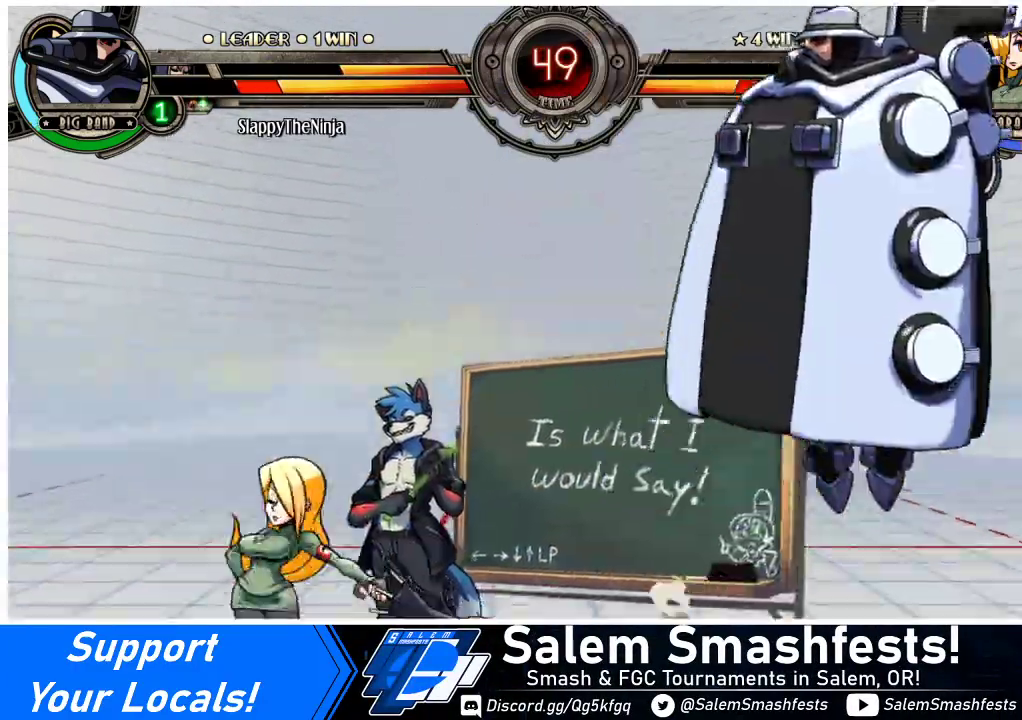
{"buttons": ["DPAD_LEFT"], "events": [[100, "R1", "down"], [167, "R1", "up"]]}
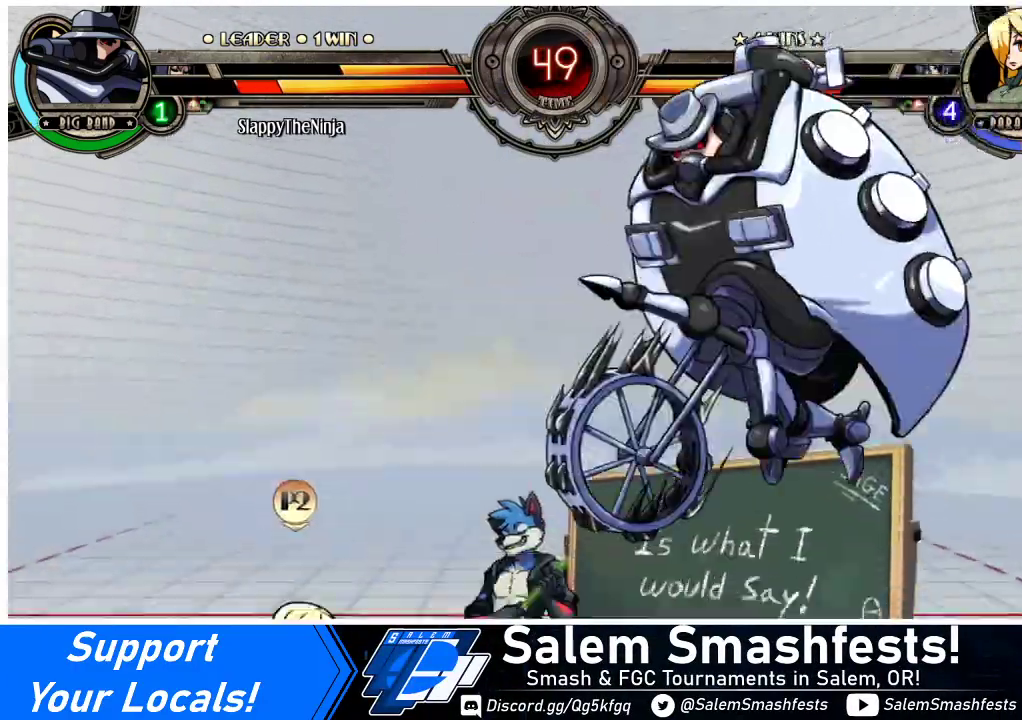
{"buttons": ["R1", "DPAD_LEFT"], "events": [[33, "DPAD_DOWN", "down"], [100, "TRIANGLE", "down"], [267, "TRIANGLE", "up"], [300, "DPAD_DOWN", "up"], [433, "R1", "down"]]}
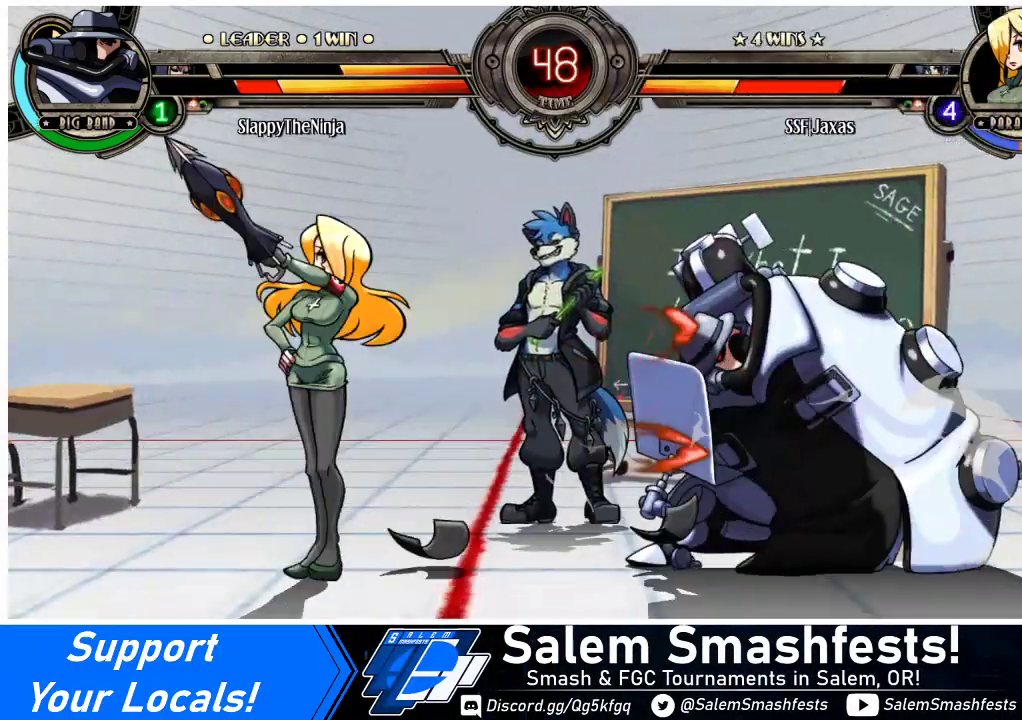
{"buttons": ["DPAD_RIGHT"], "events": [[100, "R1", "up"], [200, "DPAD_LEFT", "up"], [200, "DPAD_RIGHT", "down"], [300, "SQUARE", "down"], [433, "SQUARE", "up"]]}
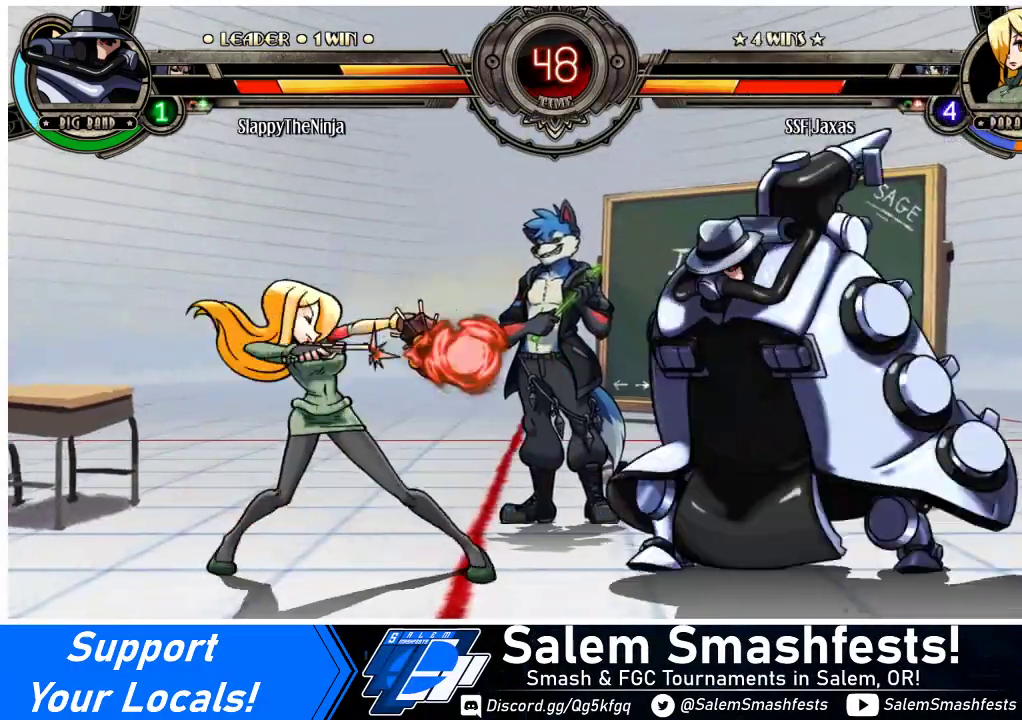
{"buttons": ["DPAD_RIGHT"], "events": [[67, "DPAD_LEFT", "down"], [67, "DPAD_RIGHT", "up"], [267, "DPAD_LEFT", "up"], [333, "DPAD_RIGHT", "down"], [400, "DPAD_RIGHT", "up"], [433, "DPAD_RIGHT", "down"]]}
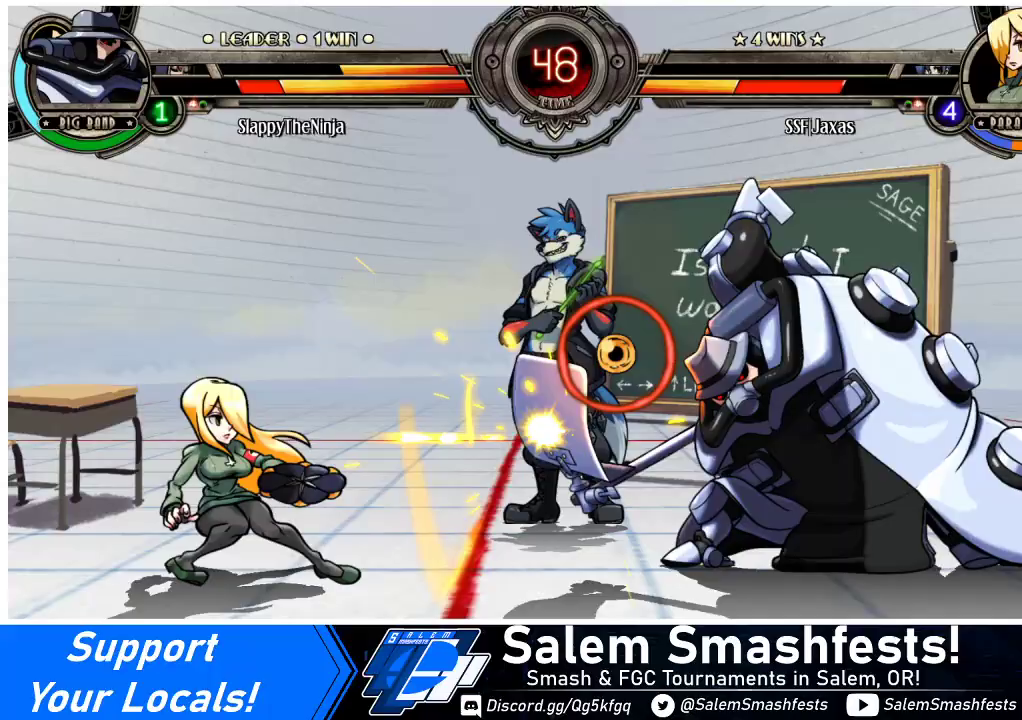
{"buttons": [], "events": [[33, "CROSS", "down"], [33, "DPAD_DOWN", "down"], [67, "DPAD_RIGHT", "up"], [133, "CROSS", "up"], [233, "DPAD_DOWN", "up"], [400, "DPAD_RIGHT", "down"], [433, "DPAD_RIGHT", "up"]]}
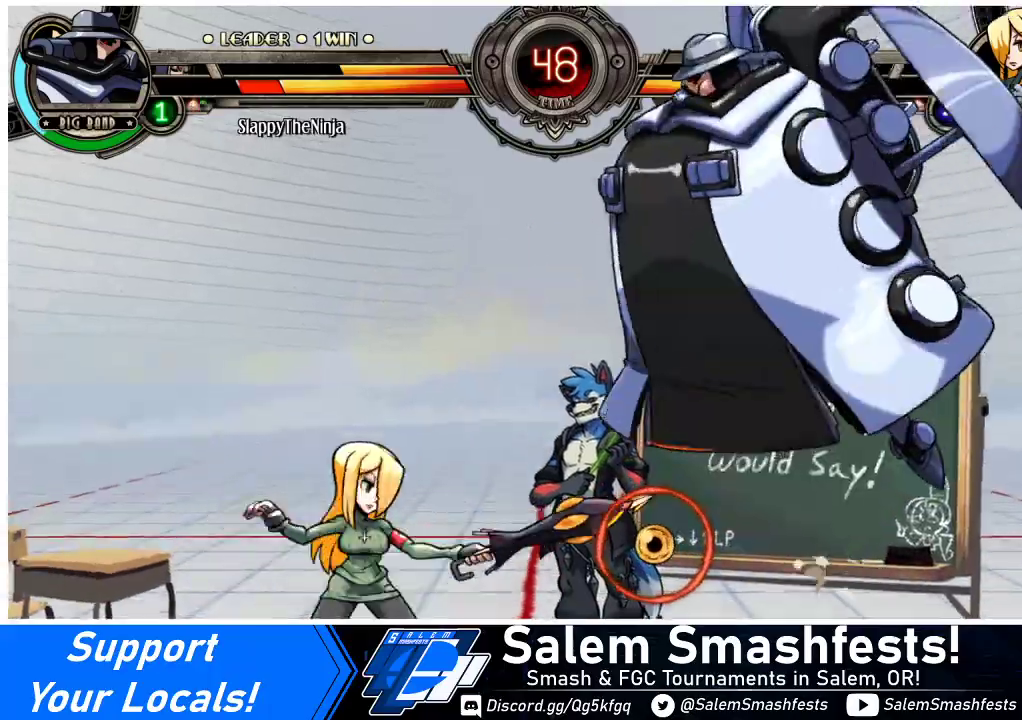
{"buttons": ["DPAD_LEFT"], "events": [[33, "DPAD_RIGHT", "down"], [100, "DPAD_UP", "down"], [167, "CROSS", "down"], [167, "DPAD_LEFT", "down"], [167, "DPAD_RIGHT", "up"], [167, "DPAD_UP", "up"], [167, "SQUARE", "down"], [233, "CROSS", "up"], [233, "SQUARE", "up"]]}